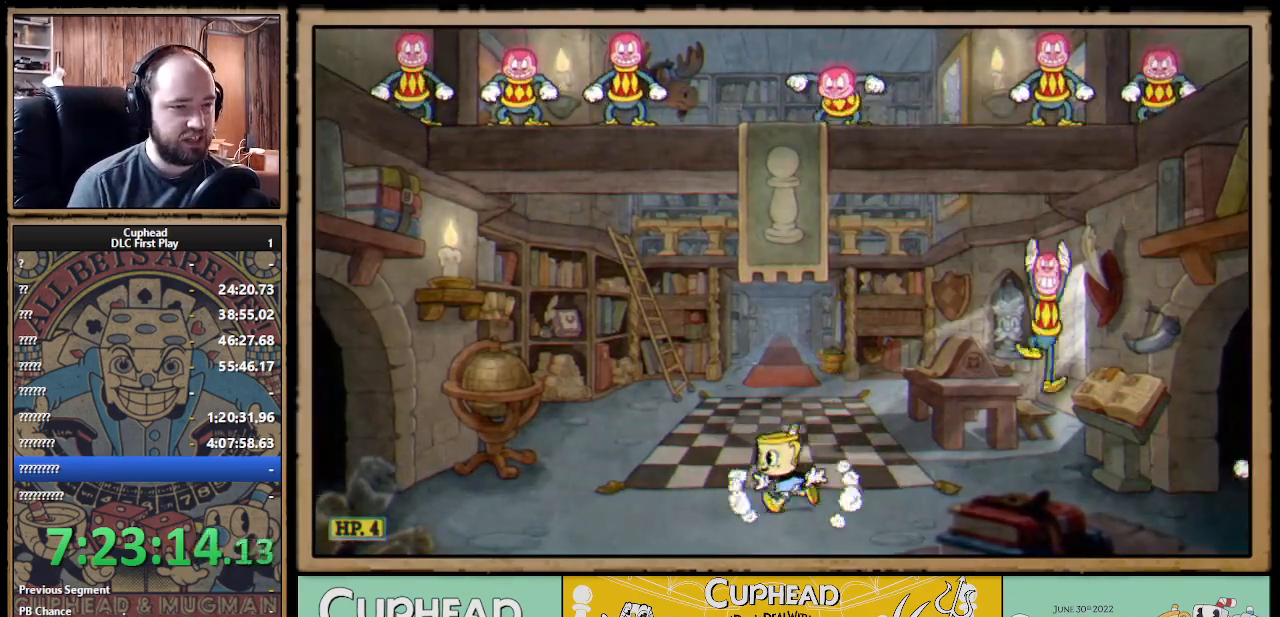
Gameplay with a controller (Xbox layout); each line is a JSON object with the inputs held at the frame after it. "events" lists button and stick changes between this image and that frame as [ms after this image, input, new state], when the widget could be followed in between.
{"buttons": [], "left_stick": "right", "right_stick": "center", "events": [[250, "left_stick", "center"], [300, "left_stick", "right"], [367, "B", "down"], [450, "B", "up"]]}
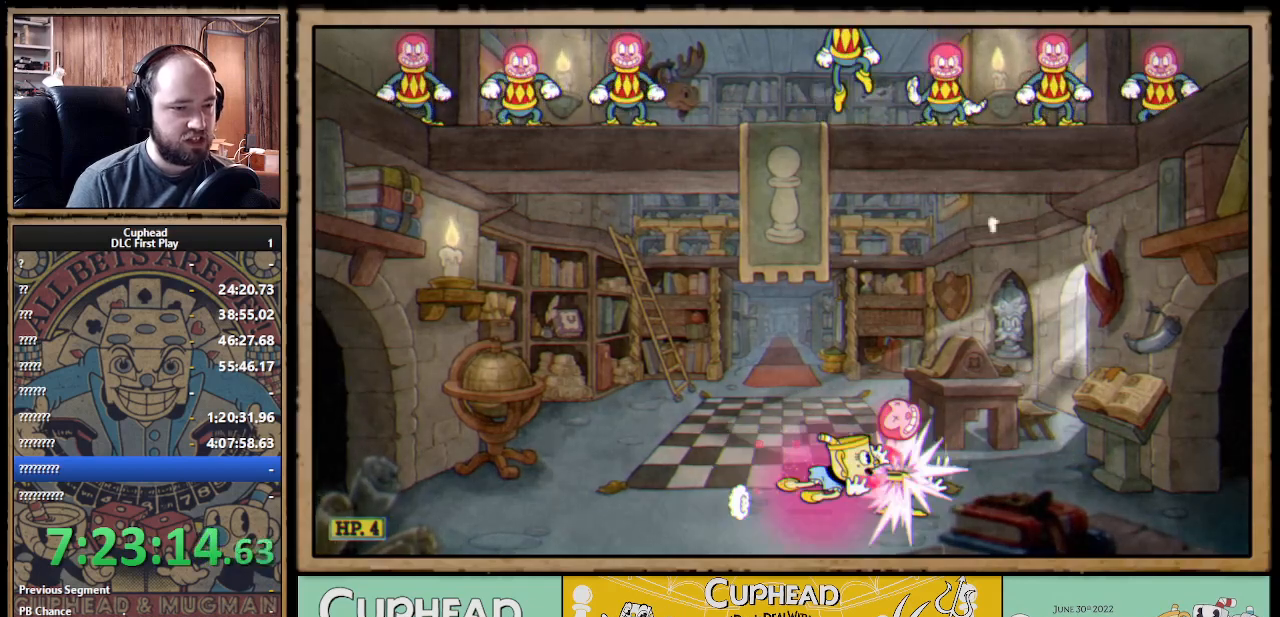
{"buttons": [], "left_stick": "left", "right_stick": "center", "events": [[367, "left_stick", "center"], [467, "left_stick", "left"]]}
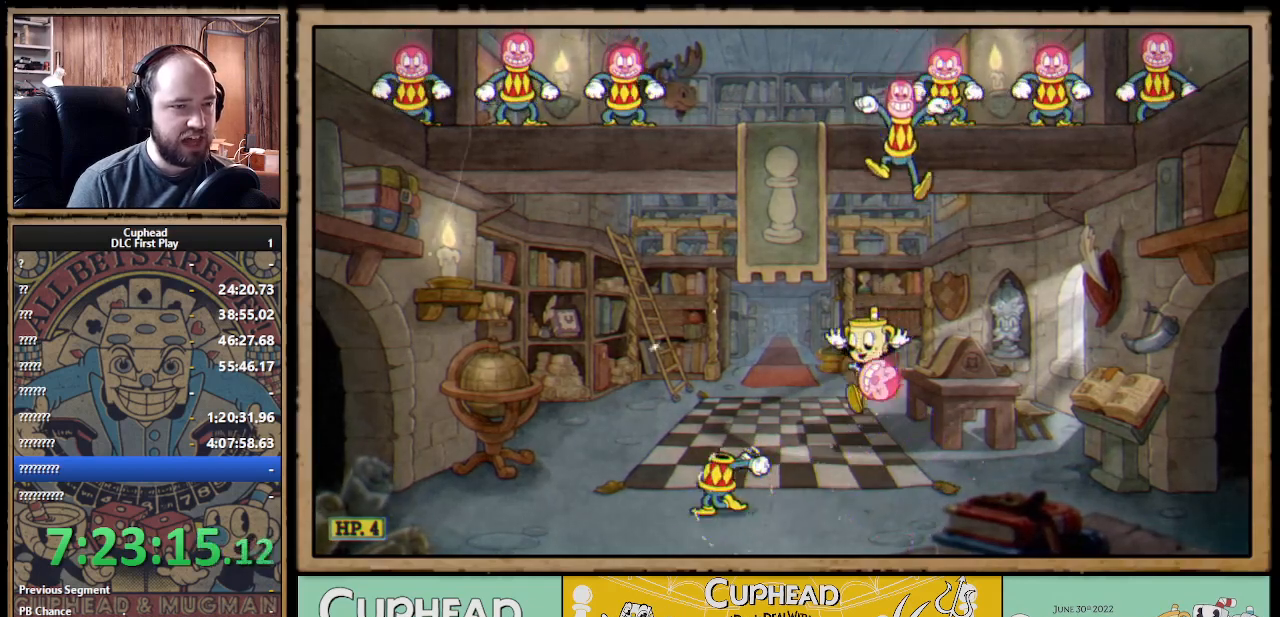
{"buttons": [], "left_stick": "right", "right_stick": "center", "events": [[267, "left_stick", "center"], [317, "left_stick", "right"], [383, "B", "down"], [467, "B", "up"]]}
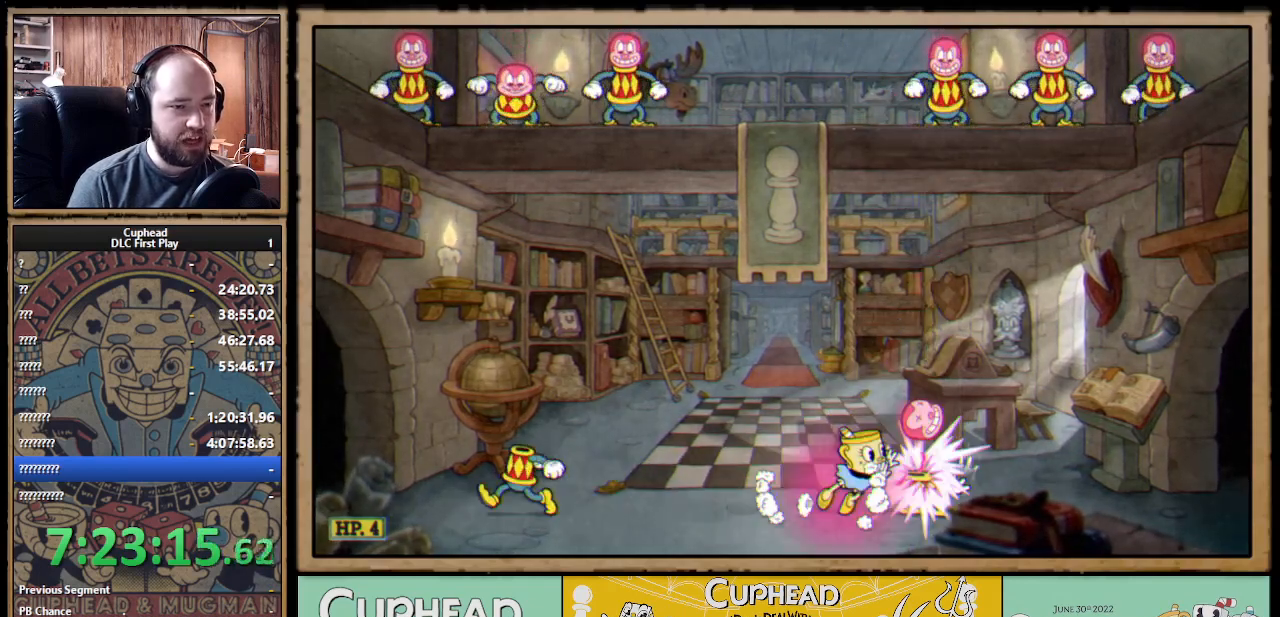
{"buttons": [], "left_stick": "center", "right_stick": "center", "events": [[283, "left_stick", "center"]]}
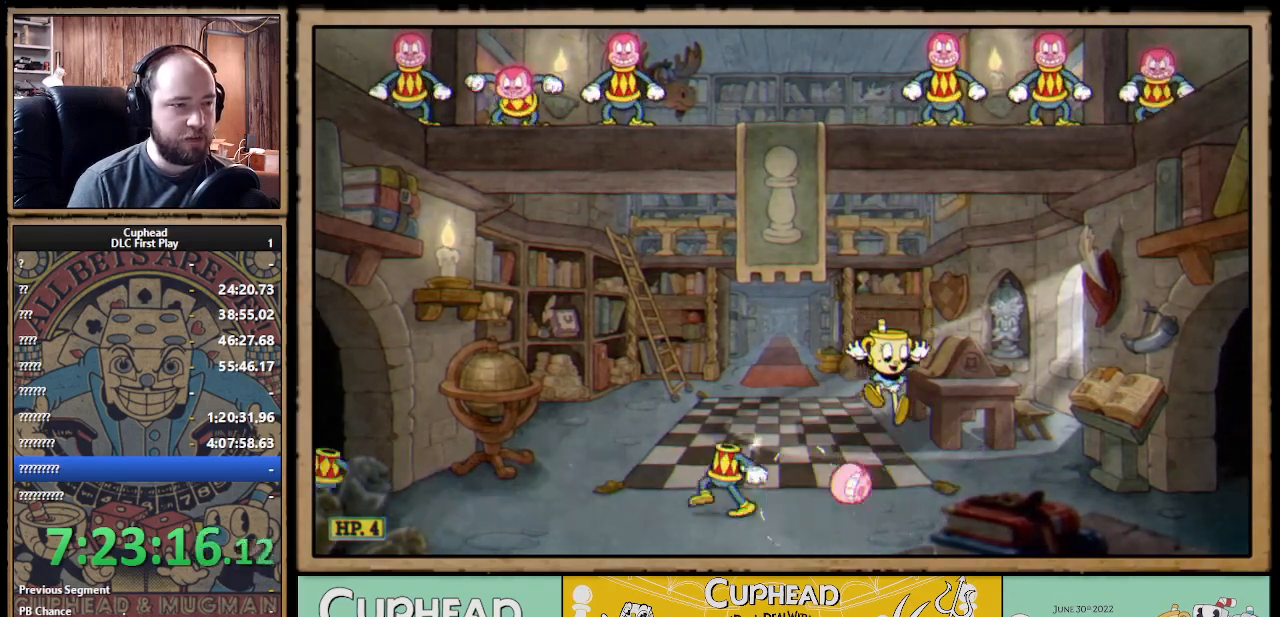
{"buttons": [], "left_stick": "center", "right_stick": "center", "events": [[117, "left_stick", "left"], [367, "left_stick", "center"]]}
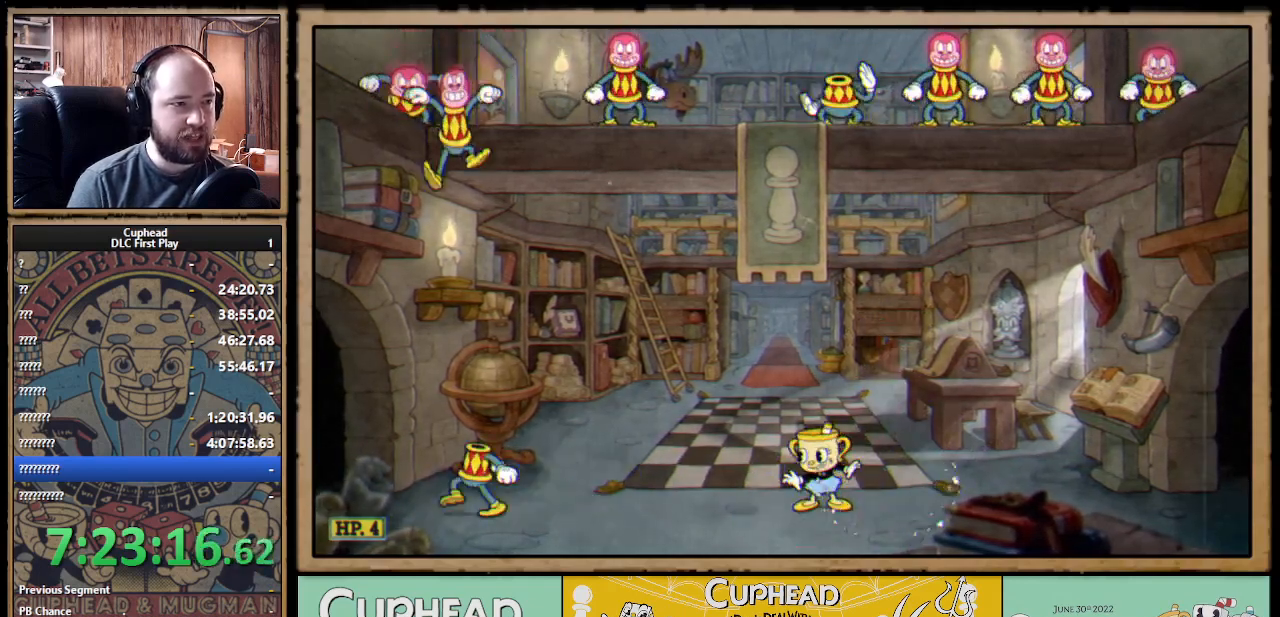
{"buttons": [], "left_stick": "center", "right_stick": "center", "events": [[250, "left_stick", "left"], [367, "left_stick", "center"]]}
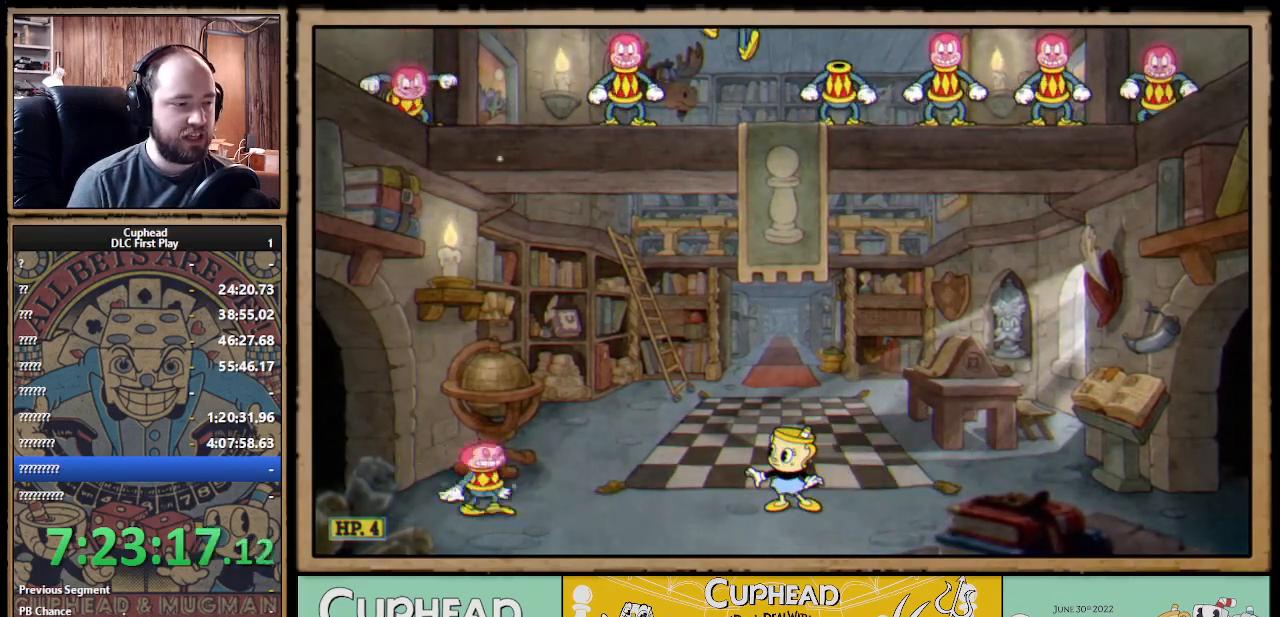
{"buttons": [], "left_stick": "center", "right_stick": "center", "events": [[67, "left_stick", "left"], [117, "B", "down"], [200, "B", "up"], [450, "left_stick", "center"]]}
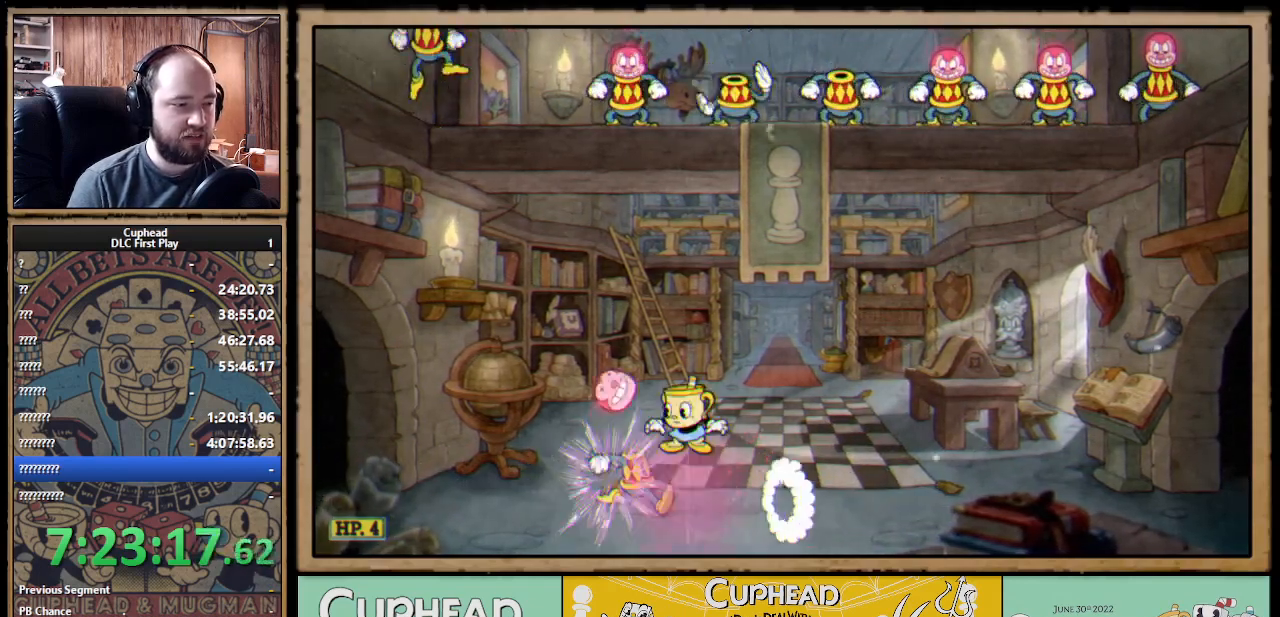
{"buttons": [], "left_stick": "right", "right_stick": "center", "events": [[400, "left_stick", "right"]]}
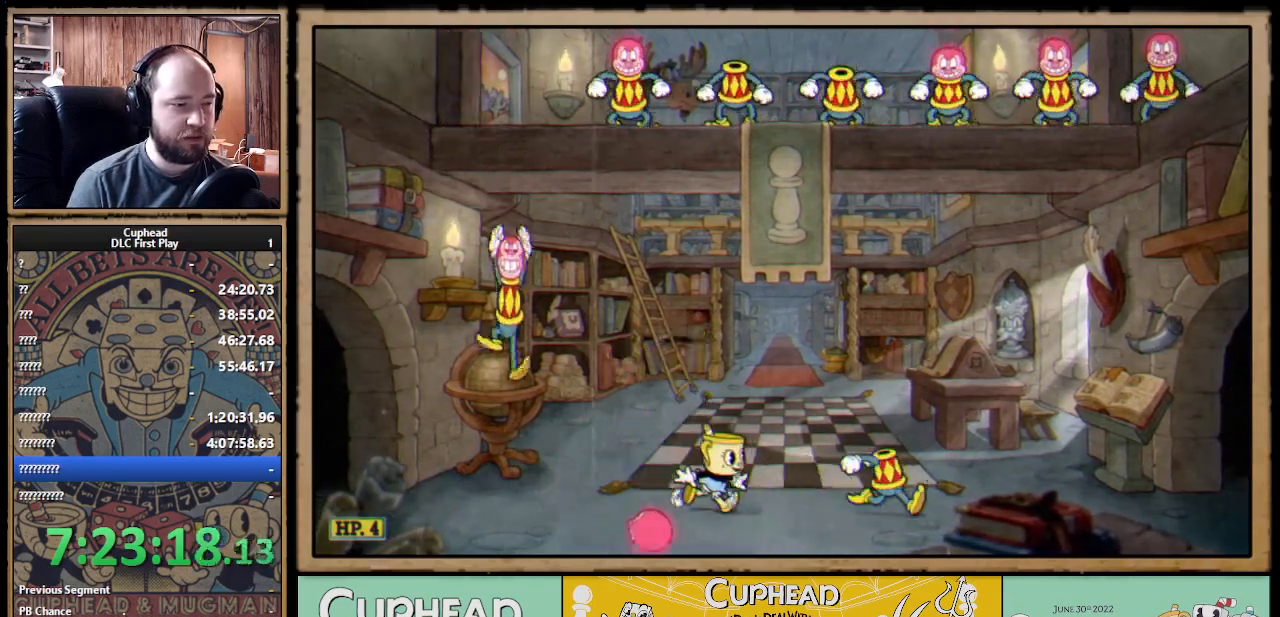
{"buttons": [], "left_stick": "center", "right_stick": "center", "events": [[50, "left_stick", "center"], [100, "left_stick", "left"], [150, "B", "down"], [250, "B", "up"], [267, "left_stick", "center"]]}
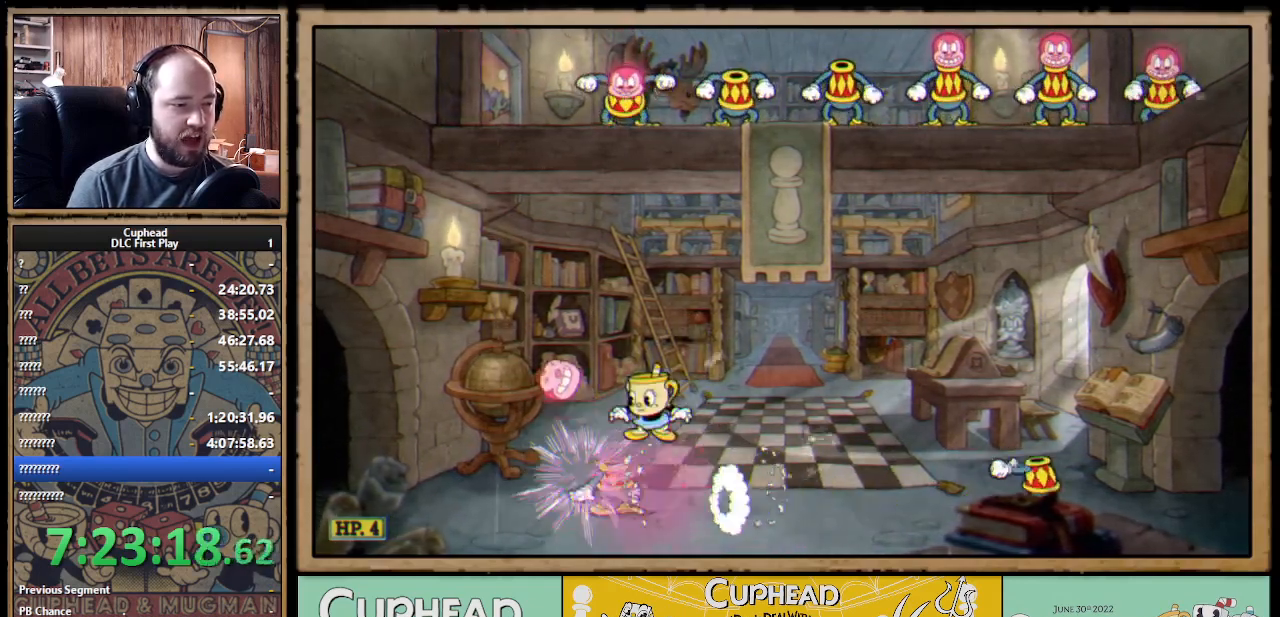
{"buttons": [], "left_stick": "right", "right_stick": "center", "events": [[467, "left_stick", "right"]]}
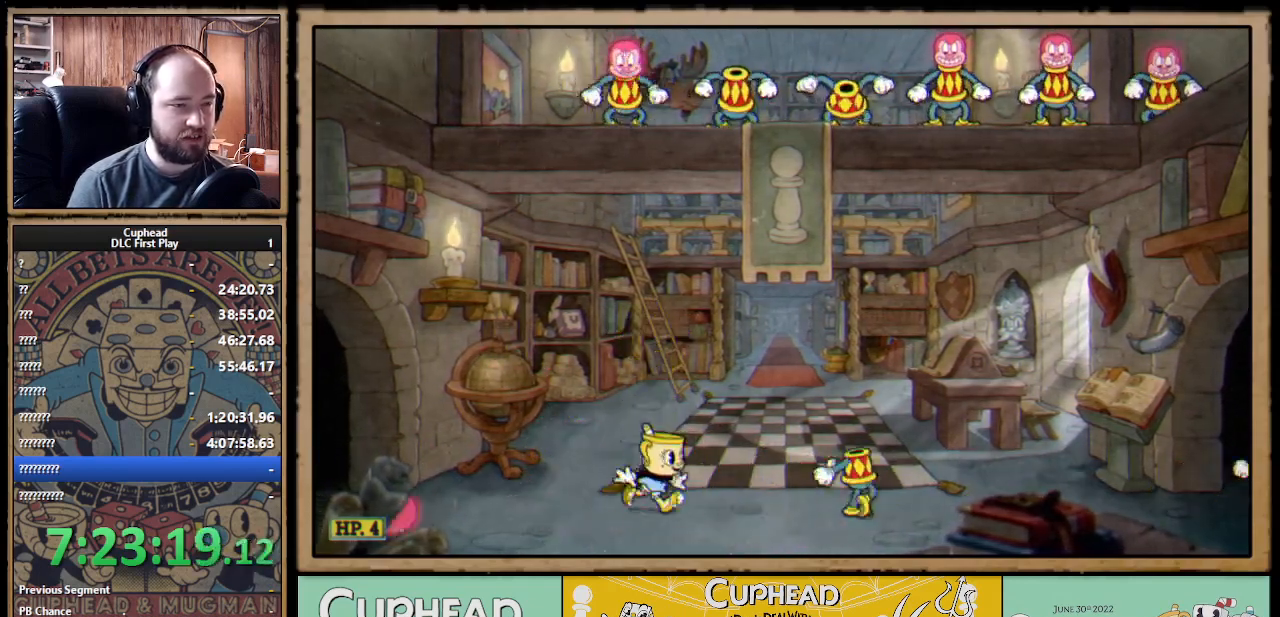
{"buttons": [], "left_stick": "right", "right_stick": "center", "events": [[233, "left_stick", "center"], [333, "left_stick", "right"]]}
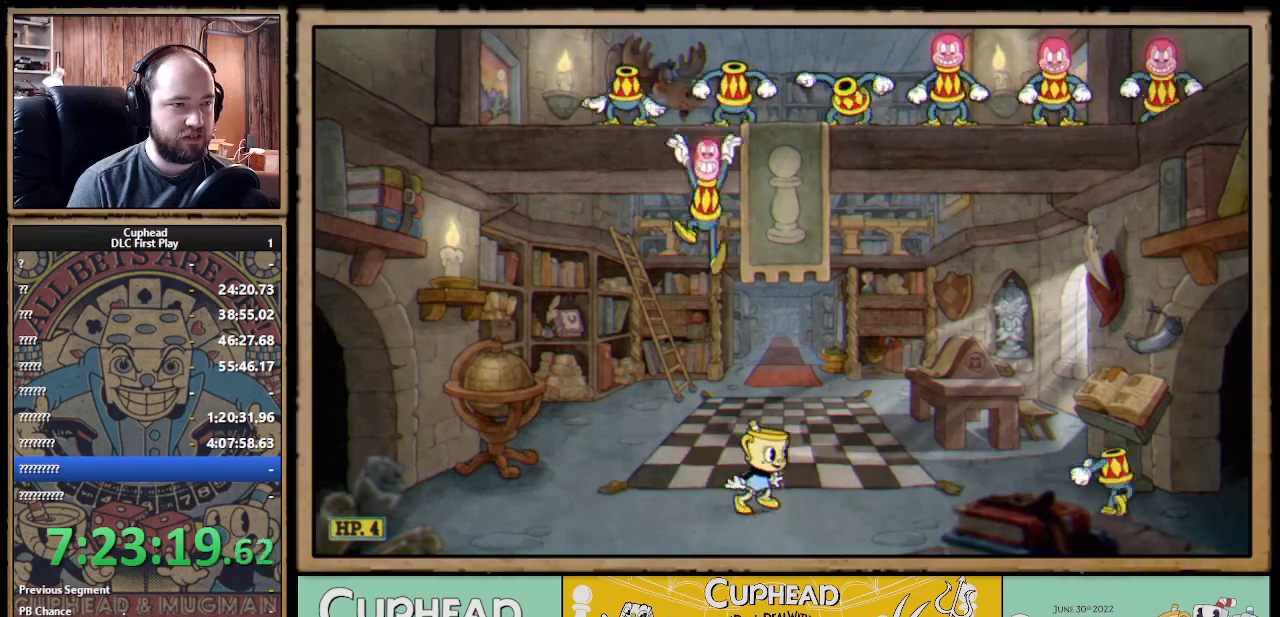
{"buttons": [], "left_stick": "left", "right_stick": "center", "events": [[200, "B", "down"], [200, "left_stick", "left"], [267, "B", "up"], [367, "left_stick", "center"], [483, "left_stick", "left"]]}
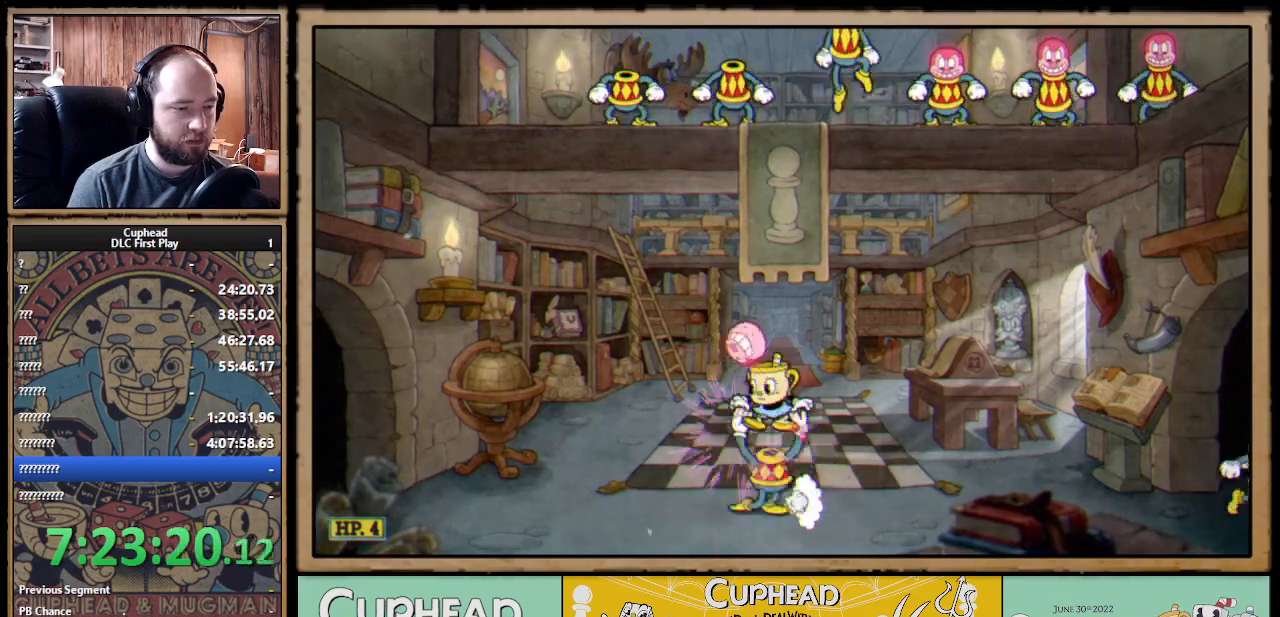
{"buttons": [], "left_stick": "center", "right_stick": "center", "events": [[283, "left_stick", "center"], [350, "left_stick", "right"], [483, "left_stick", "center"]]}
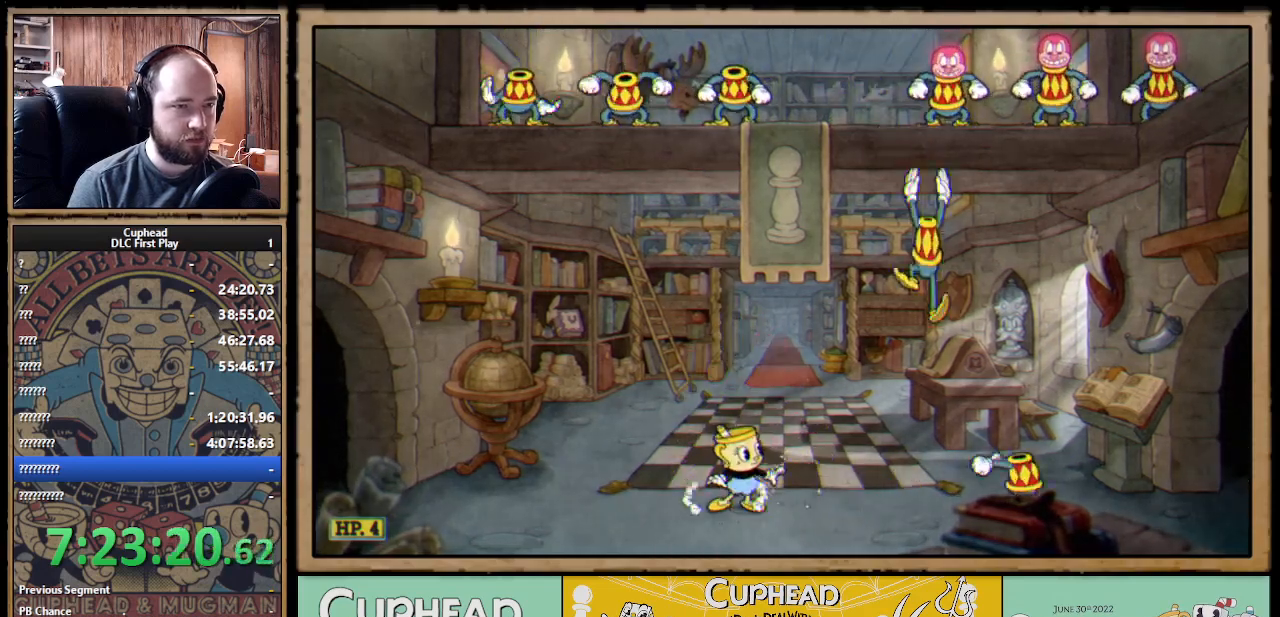
{"buttons": ["A"], "left_stick": "left", "right_stick": "center", "events": [[383, "left_stick", "left"], [400, "A", "down"]]}
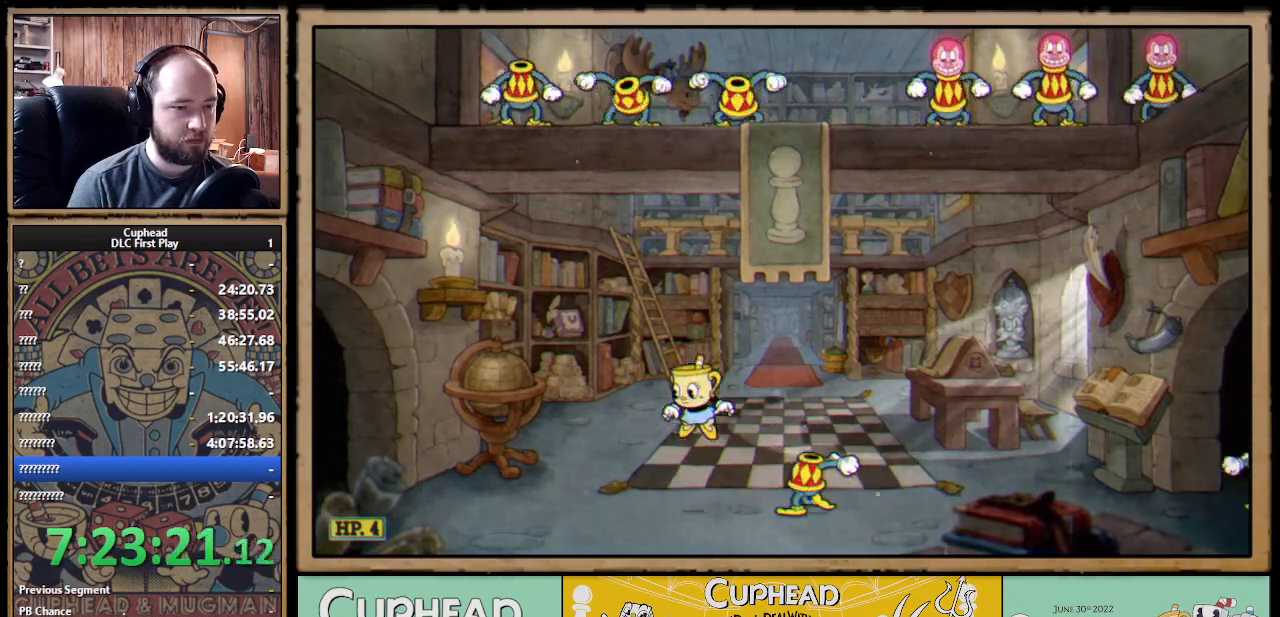
{"buttons": [], "left_stick": "center", "right_stick": "center", "events": [[83, "A", "up"], [83, "left_stick", "right"], [283, "left_stick", "center"]]}
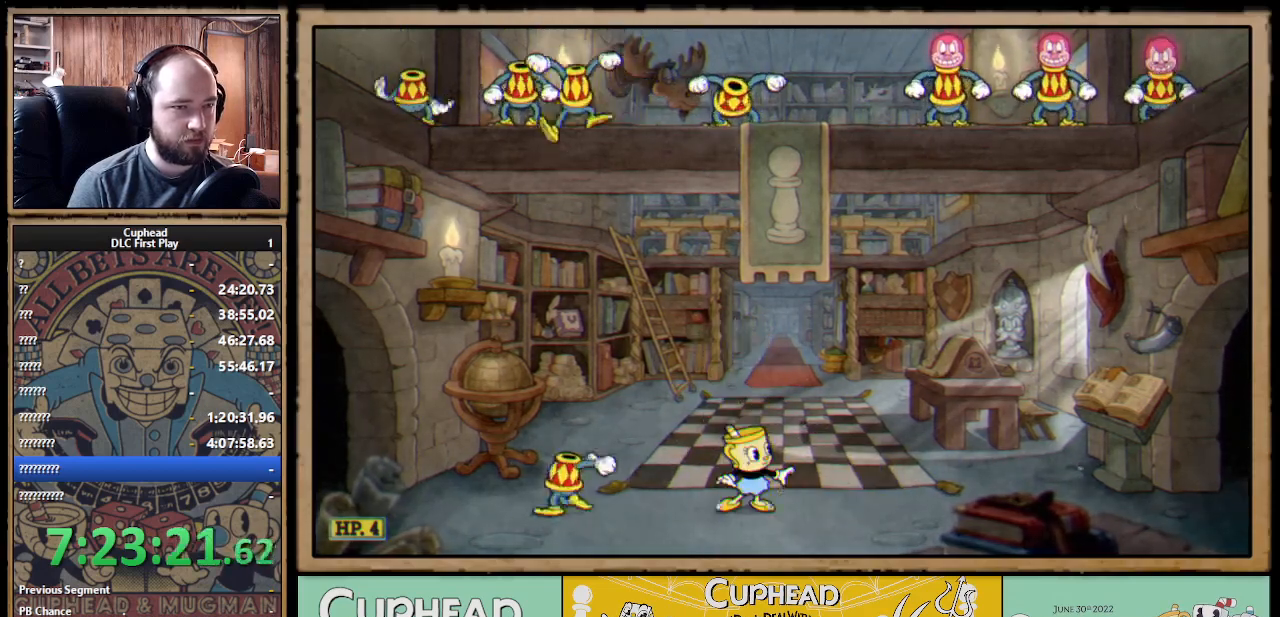
{"buttons": [], "left_stick": "right", "right_stick": "center", "events": [[450, "left_stick", "right"]]}
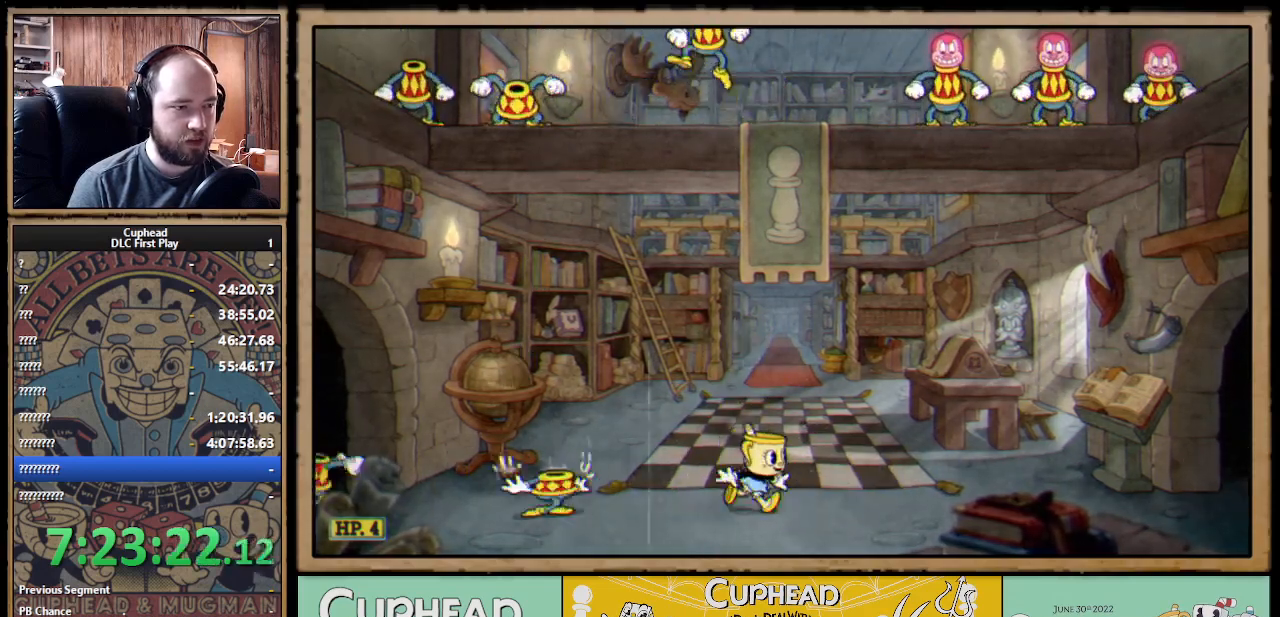
{"buttons": [], "left_stick": "right", "right_stick": "center", "events": [[67, "A", "down"], [100, "left_stick", "center"], [167, "left_stick", "left"], [283, "A", "up"], [433, "left_stick", "center"], [500, "left_stick", "right"]]}
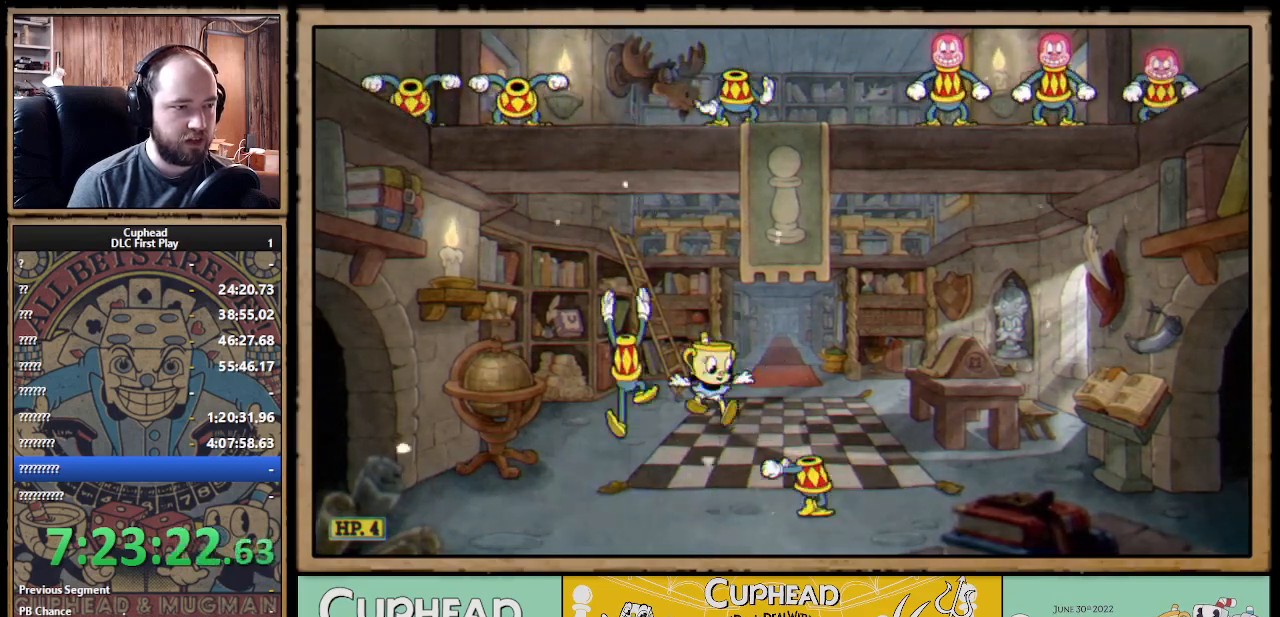
{"buttons": [], "left_stick": "left", "right_stick": "center", "events": [[183, "A", "down"], [267, "left_stick", "center"], [333, "left_stick", "left"], [433, "A", "up"]]}
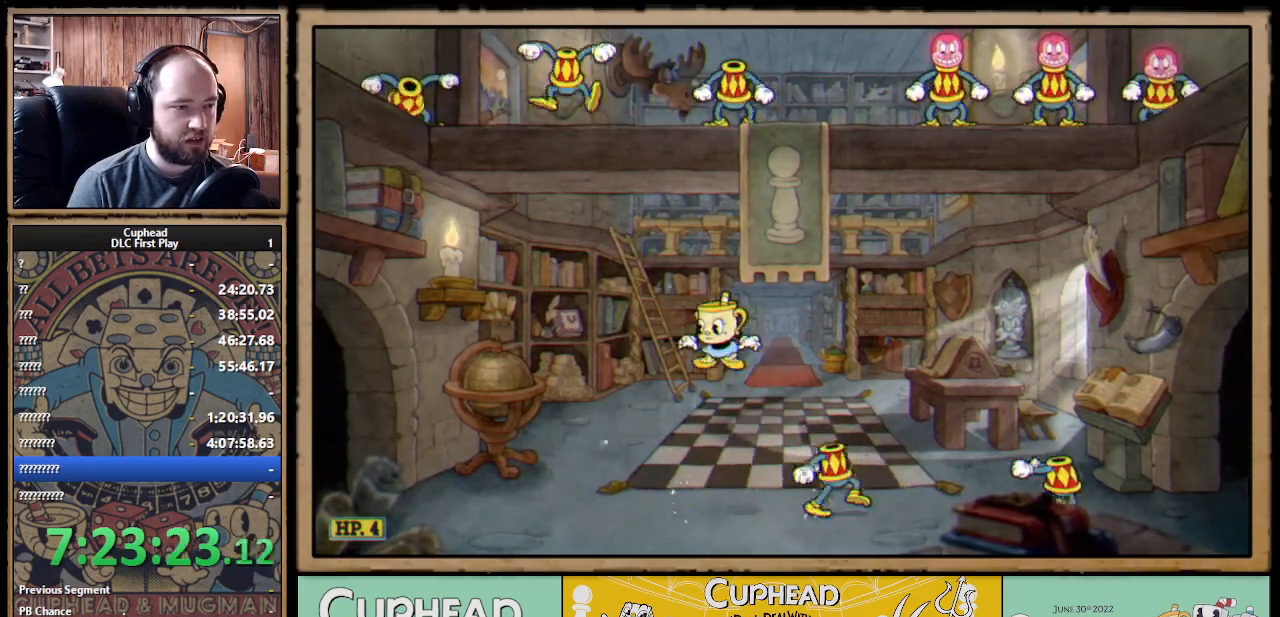
{"buttons": ["A"], "left_stick": "left", "right_stick": "center", "events": [[100, "left_stick", "center"], [150, "left_stick", "right"], [417, "A", "down"], [450, "left_stick", "center"], [500, "left_stick", "left"]]}
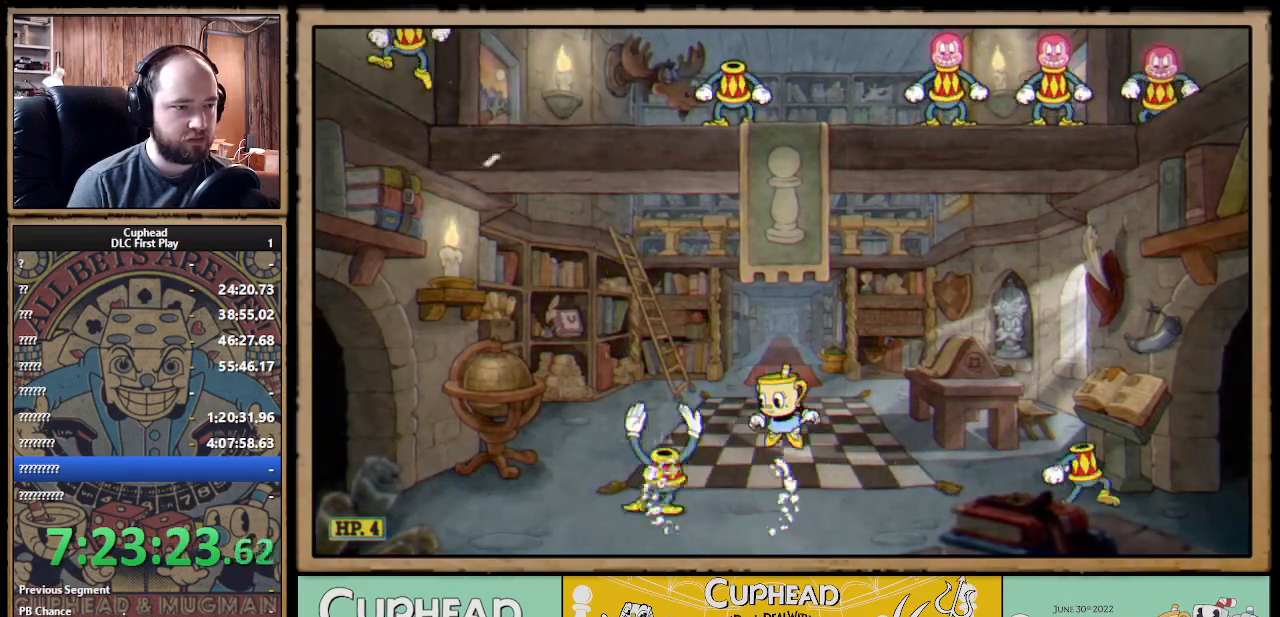
{"buttons": [], "left_stick": "right", "right_stick": "center", "events": [[183, "A", "up"], [333, "left_stick", "center"], [417, "left_stick", "right"]]}
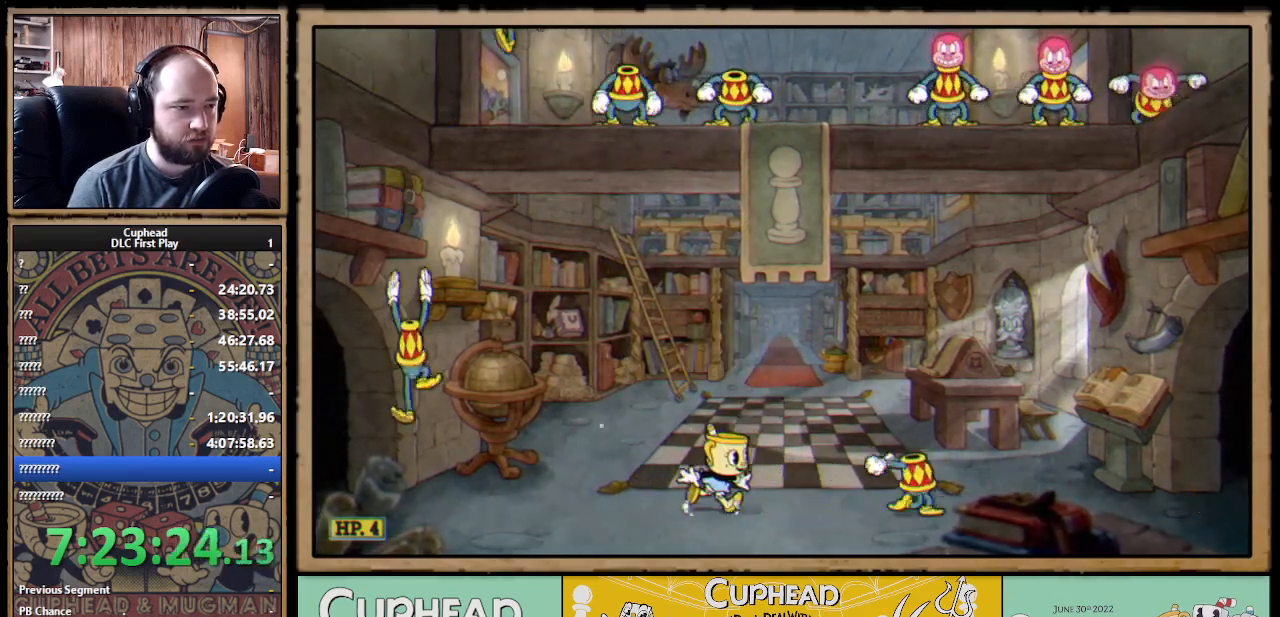
{"buttons": ["A"], "left_stick": "left", "right_stick": "center", "events": [[167, "left_stick", "center"], [367, "A", "down"], [400, "left_stick", "left"]]}
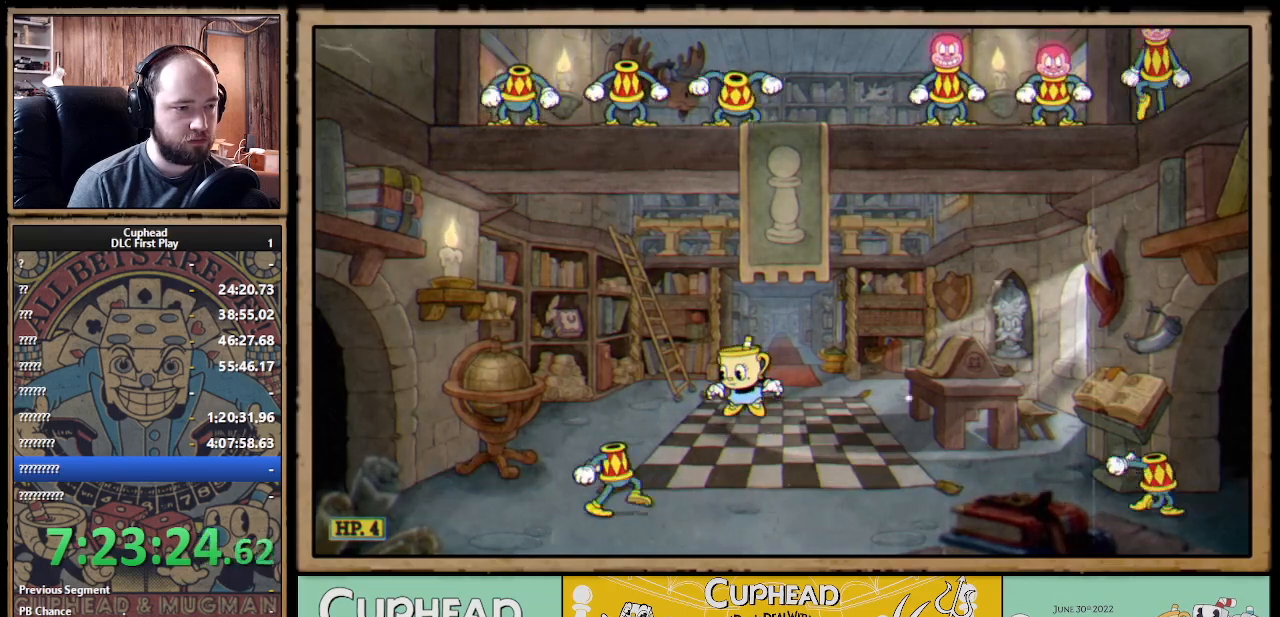
{"buttons": [], "left_stick": "center", "right_stick": "center", "events": [[83, "A", "up"], [283, "left_stick", "center"], [333, "left_stick", "right"], [483, "left_stick", "center"]]}
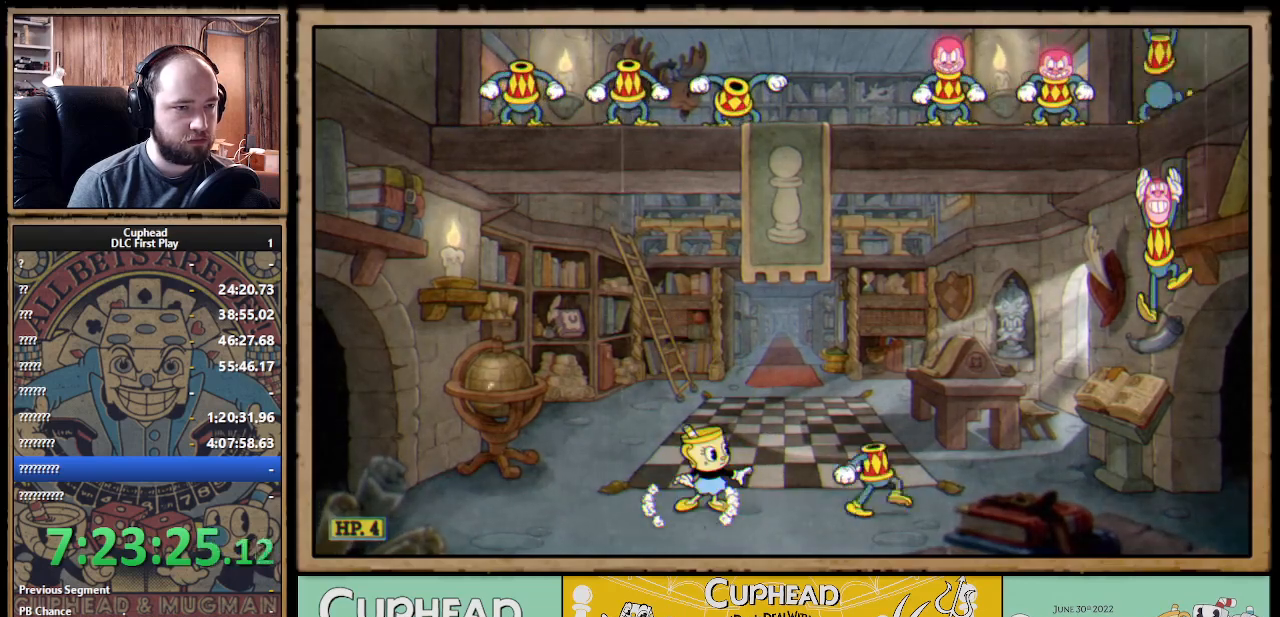
{"buttons": [], "left_stick": "right", "right_stick": "center", "events": [[217, "left_stick", "right"], [400, "left_stick", "center"], [500, "left_stick", "right"]]}
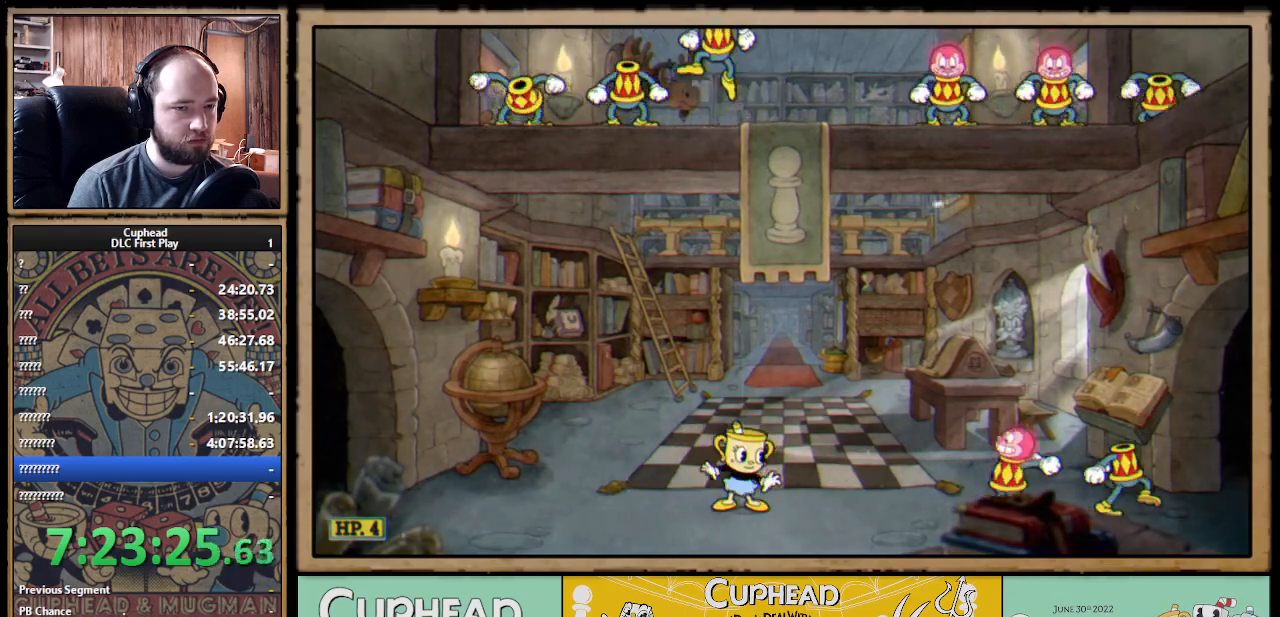
{"buttons": [], "left_stick": "right", "right_stick": "center", "events": [[117, "B", "down"], [200, "left_stick", "center"], [250, "B", "up"], [433, "left_stick", "right"]]}
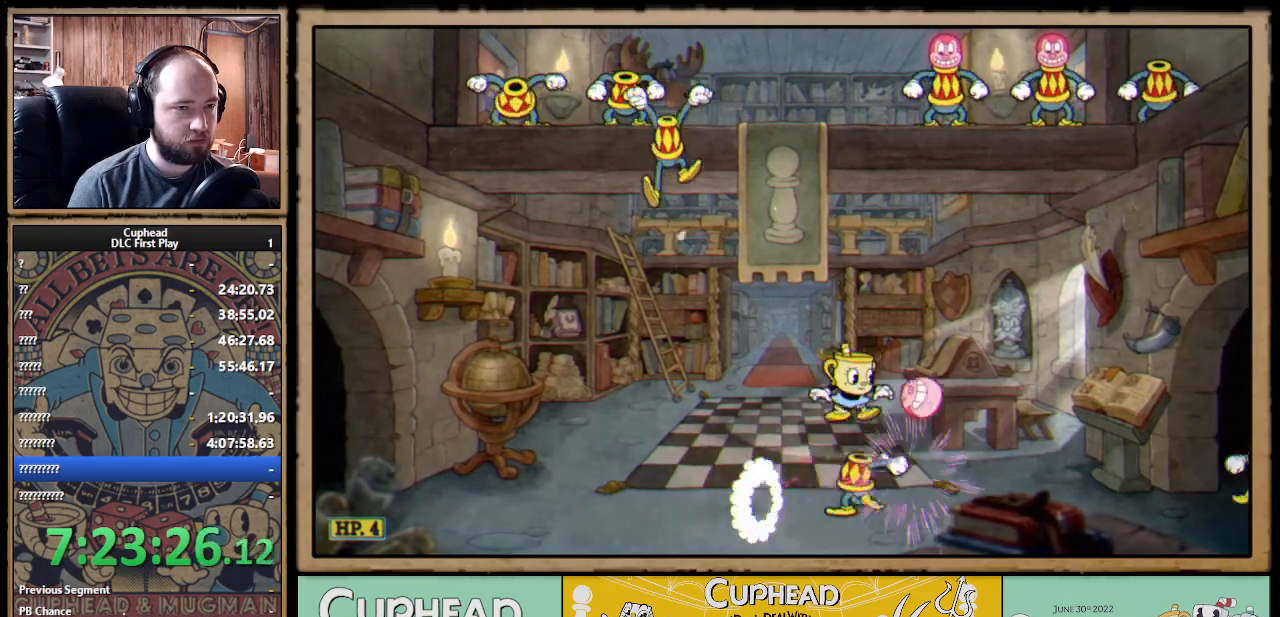
{"buttons": [], "left_stick": "center", "right_stick": "center", "events": [[83, "left_stick", "center"], [267, "left_stick", "left"], [367, "left_stick", "center"]]}
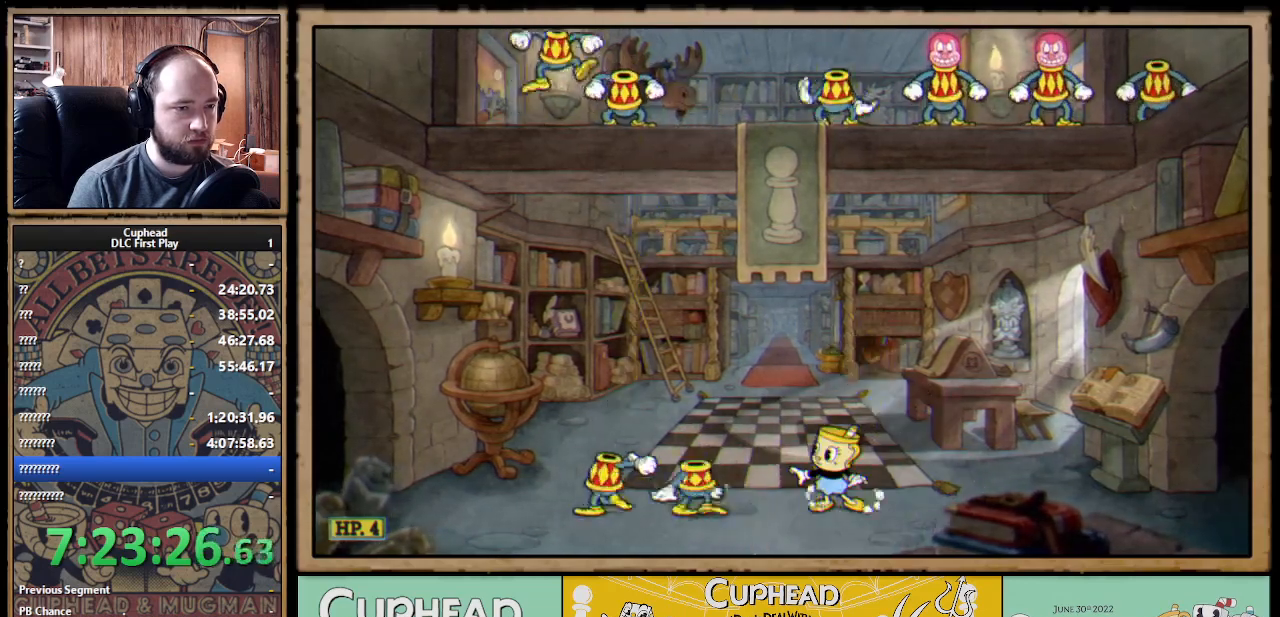
{"buttons": [], "left_stick": "right", "right_stick": "center", "events": [[17, "A", "down"], [50, "left_stick", "left"], [250, "A", "up"], [417, "left_stick", "right"]]}
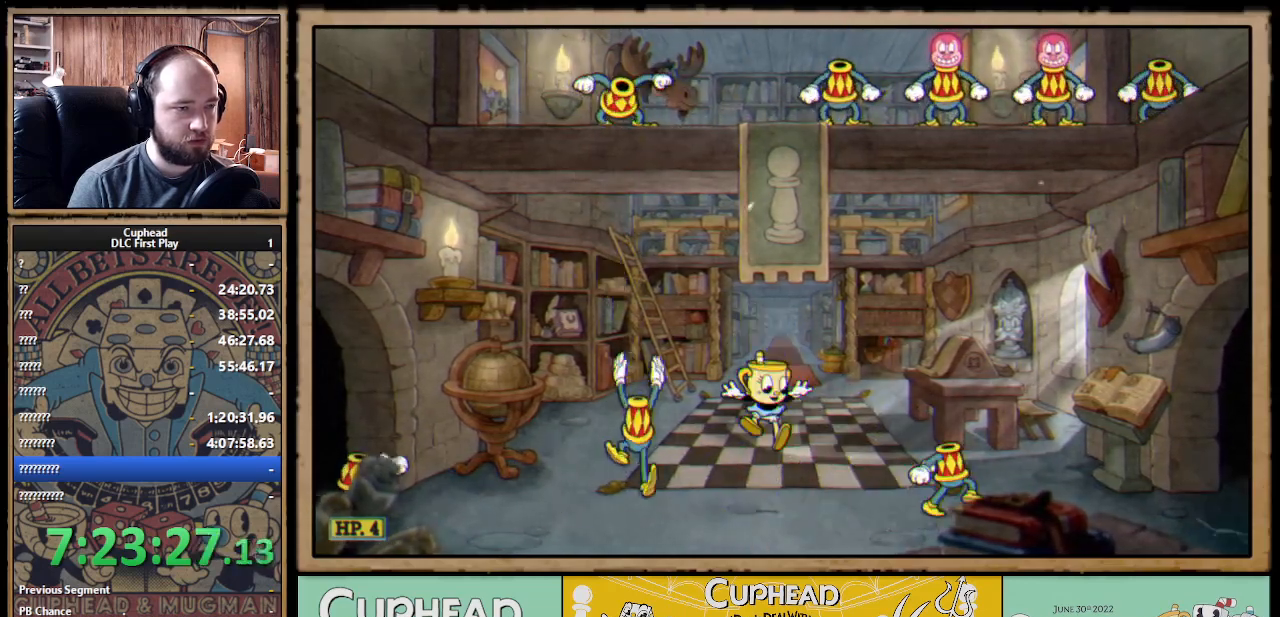
{"buttons": [], "left_stick": "left", "right_stick": "center", "events": [[133, "A", "down"], [217, "left_stick", "center"], [250, "A", "up"], [283, "left_stick", "left"]]}
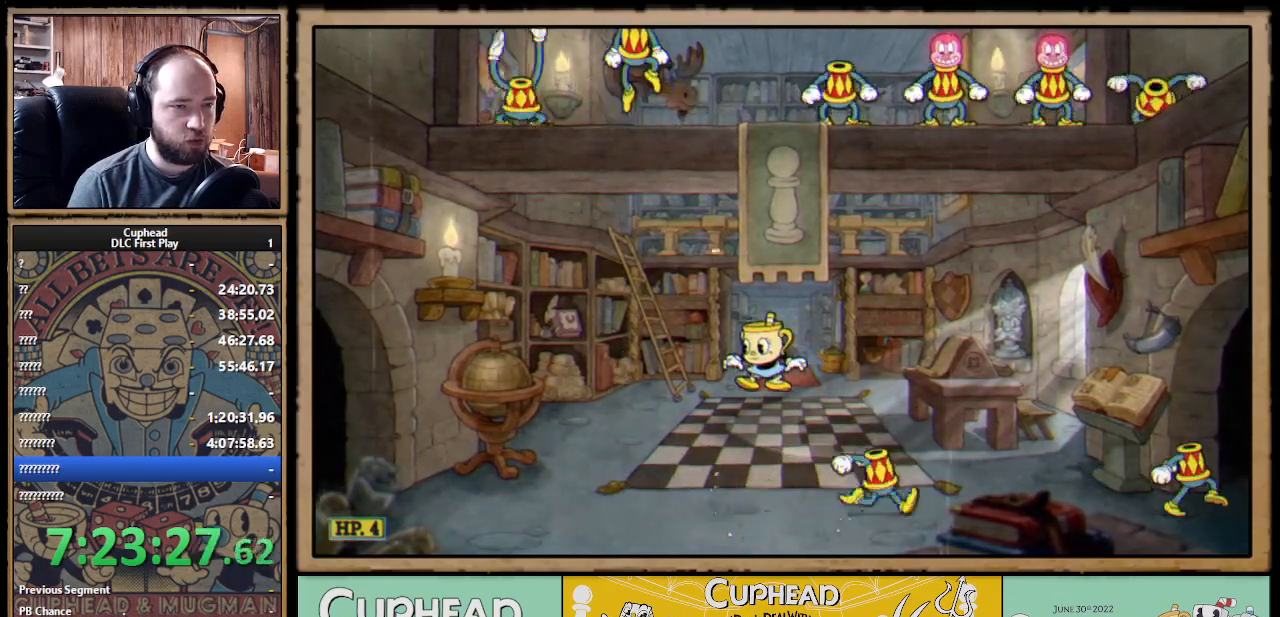
{"buttons": [], "left_stick": "right", "right_stick": "center", "events": [[200, "left_stick", "center"], [250, "left_stick", "right"], [383, "left_stick", "center"], [483, "left_stick", "right"]]}
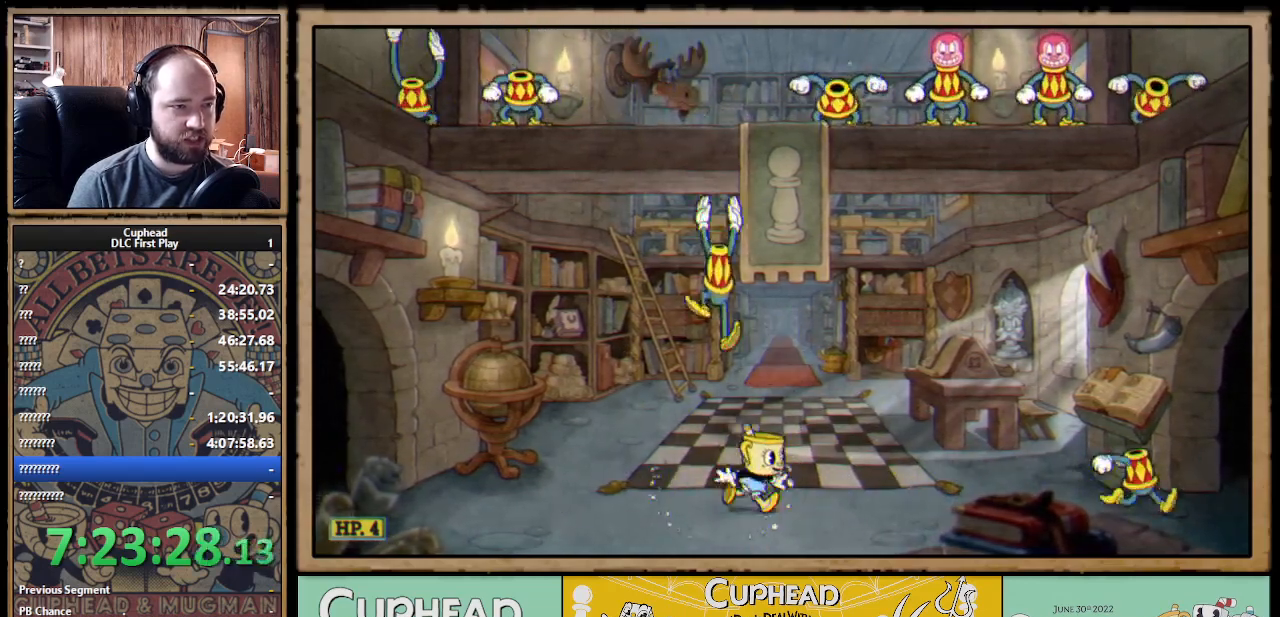
{"buttons": [], "left_stick": "left", "right_stick": "center", "events": [[83, "A", "down"], [250, "A", "up"], [267, "left_stick", "center"], [333, "A", "down"], [333, "left_stick", "left"], [417, "A", "up"]]}
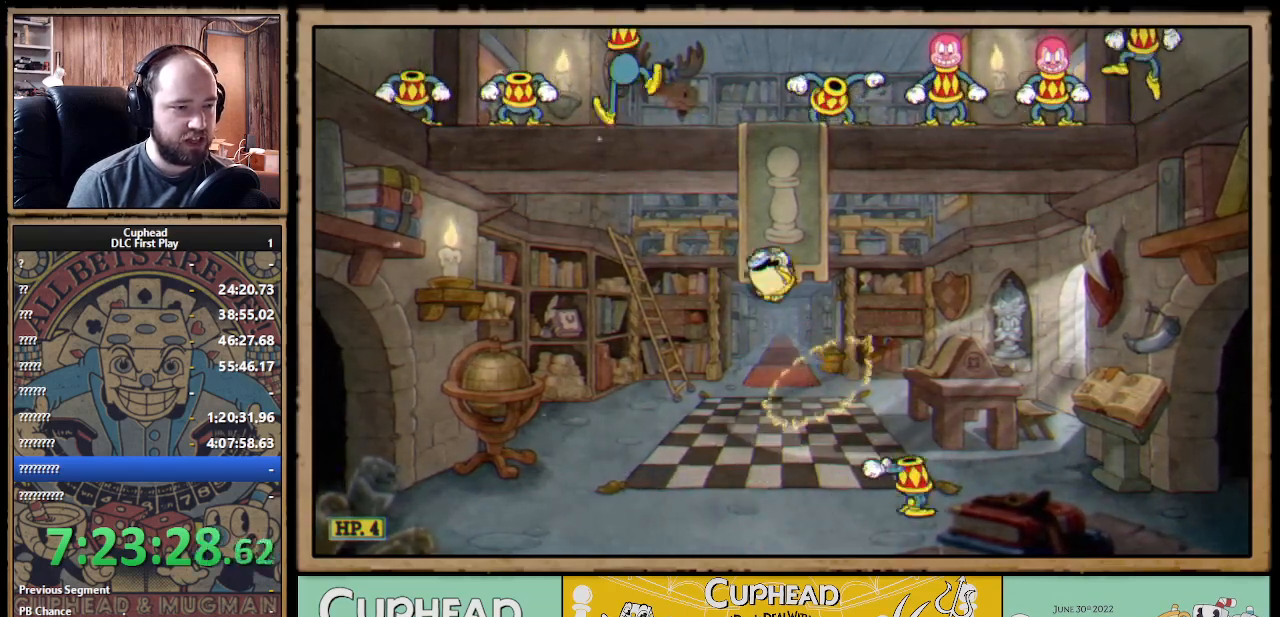
{"buttons": [], "left_stick": "center", "right_stick": "center", "events": [[217, "left_stick", "right"], [350, "left_stick", "center"]]}